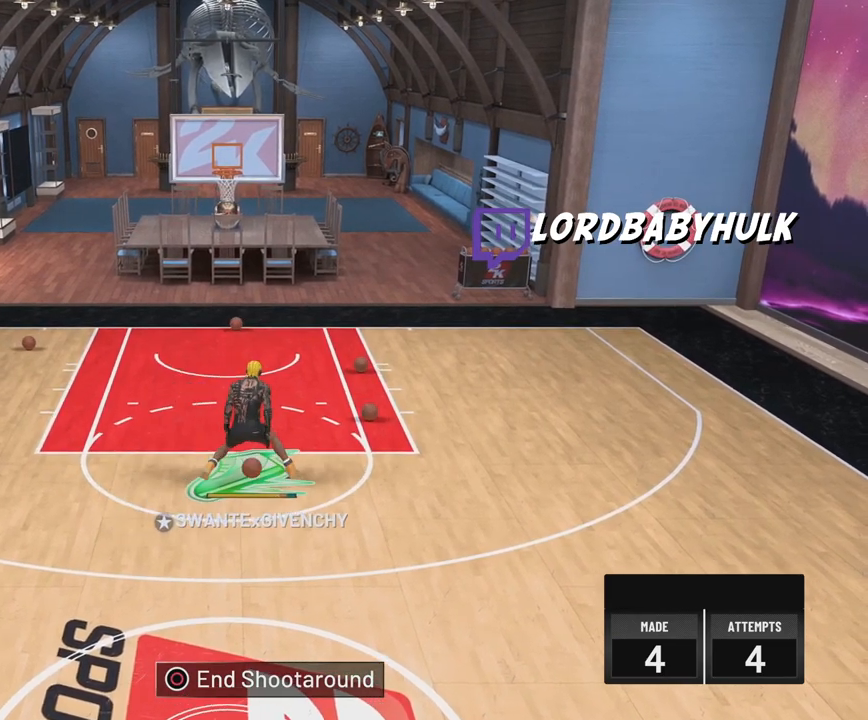
Gameplay with a controller (PlayStation layout); each line is a JSON object with the inputs held at the frame after it. "events" lists button and stick changes between this image and that frame as [ms after this image, input, new state], when the widget could be followed in between.
{"buttons": ["R2"], "left_stick": "left", "right_stick": "center", "events": [[200, "right_stick", "down-right"], [300, "right_stick", "center"], [383, "left_stick", "left"]]}
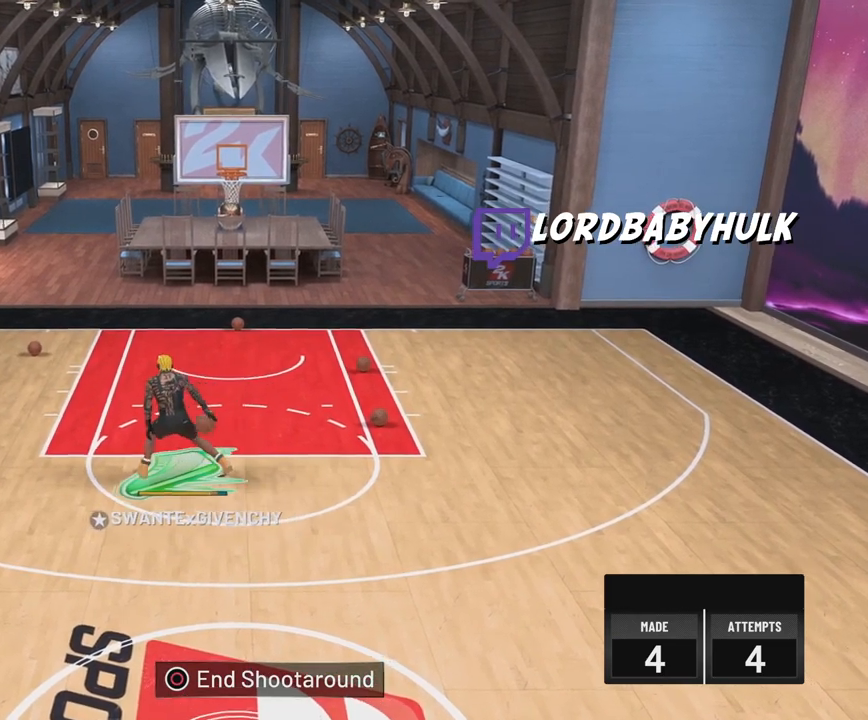
{"buttons": ["R2"], "left_stick": "center", "right_stick": "center", "events": [[67, "left_stick", "center"]]}
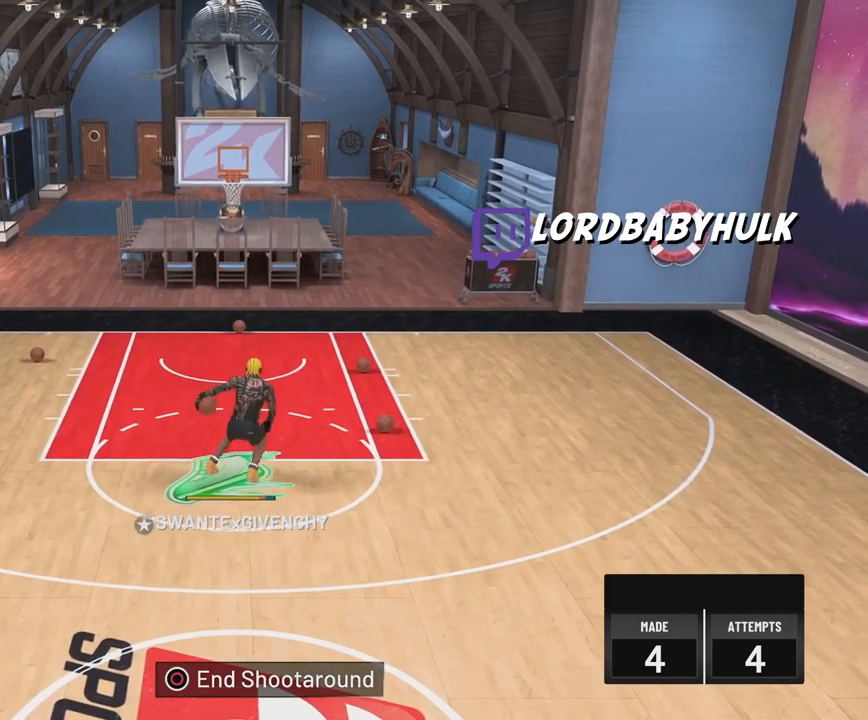
{"buttons": ["R2"], "left_stick": "center", "right_stick": "center", "events": [[150, "right_stick", "down-right"], [233, "right_stick", "center"], [250, "left_stick", "left"], [450, "left_stick", "center"]]}
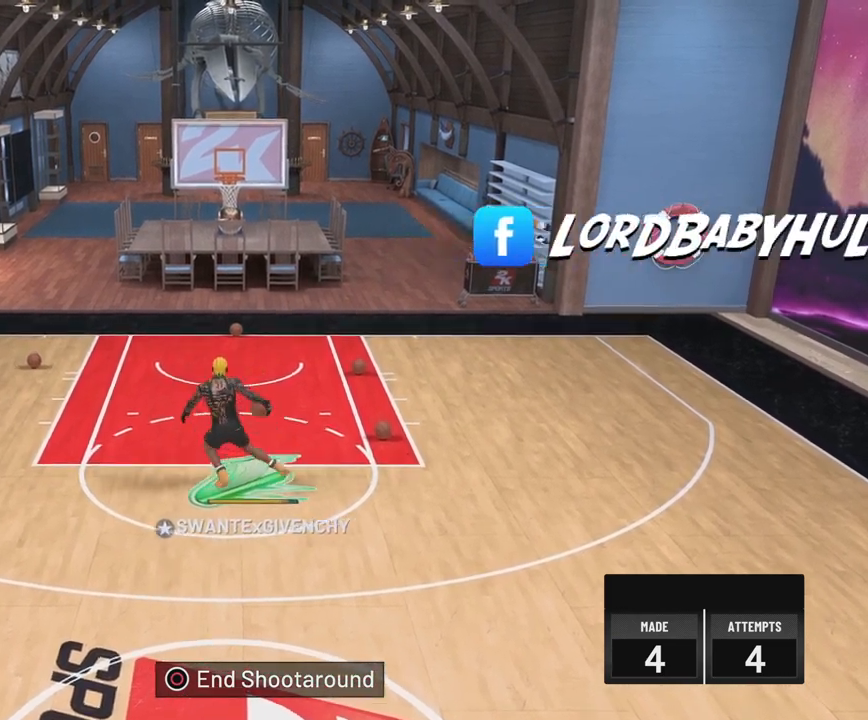
{"buttons": ["R2"], "left_stick": "center", "right_stick": "center", "events": []}
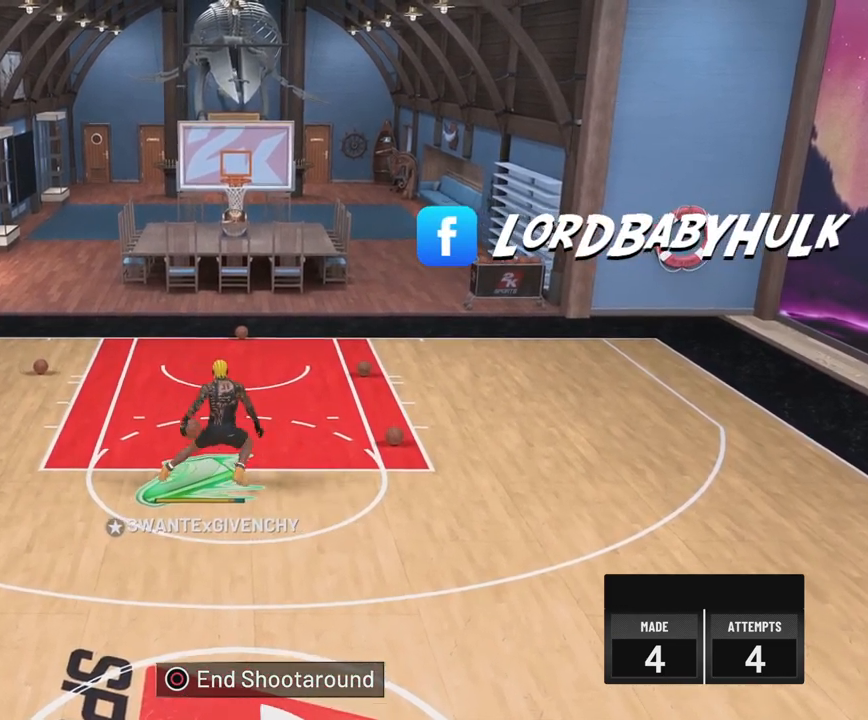
{"buttons": ["R2"], "left_stick": "center", "right_stick": "center", "events": [[150, "right_stick", "left"], [233, "right_stick", "center"], [250, "left_stick", "right"], [300, "left_stick", "down-right"], [433, "left_stick", "center"]]}
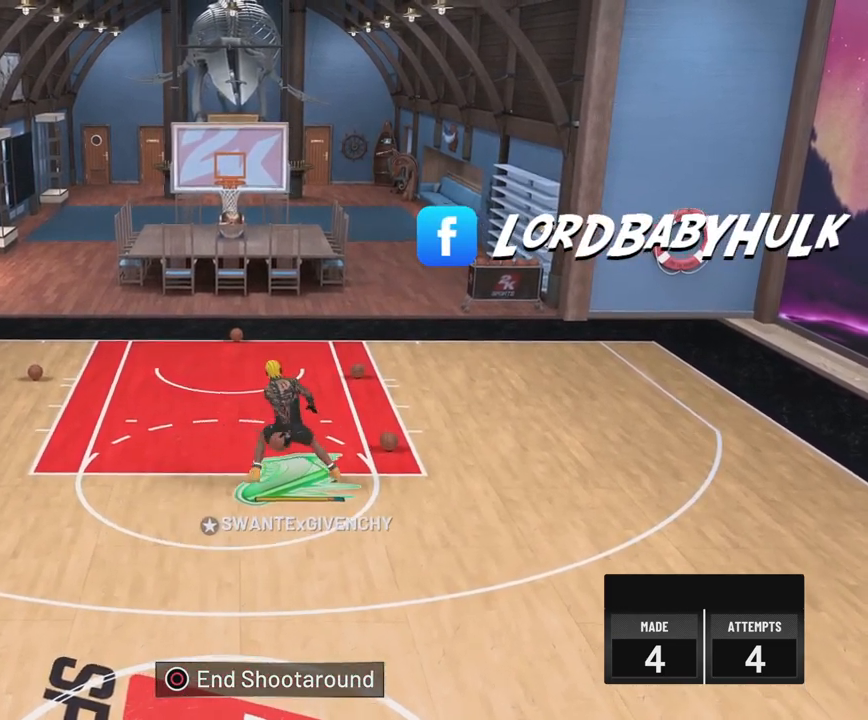
{"buttons": ["R2"], "left_stick": "center", "right_stick": "center", "events": [[133, "right_stick", "down-right"], [217, "right_stick", "center"], [267, "left_stick", "left"], [433, "left_stick", "center"]]}
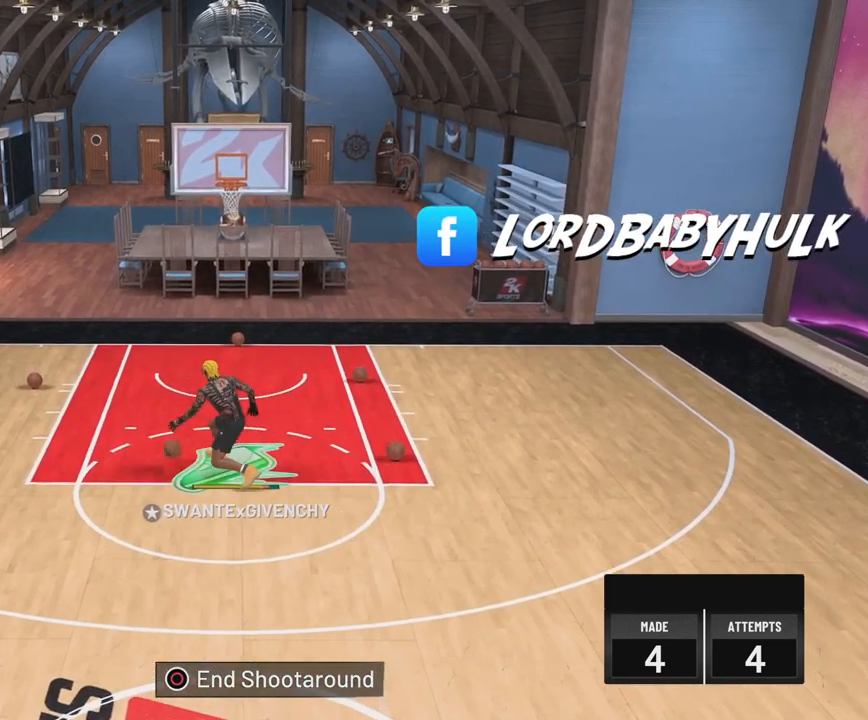
{"buttons": ["R2"], "left_stick": "down", "right_stick": "center", "events": [[217, "left_stick", "down"]]}
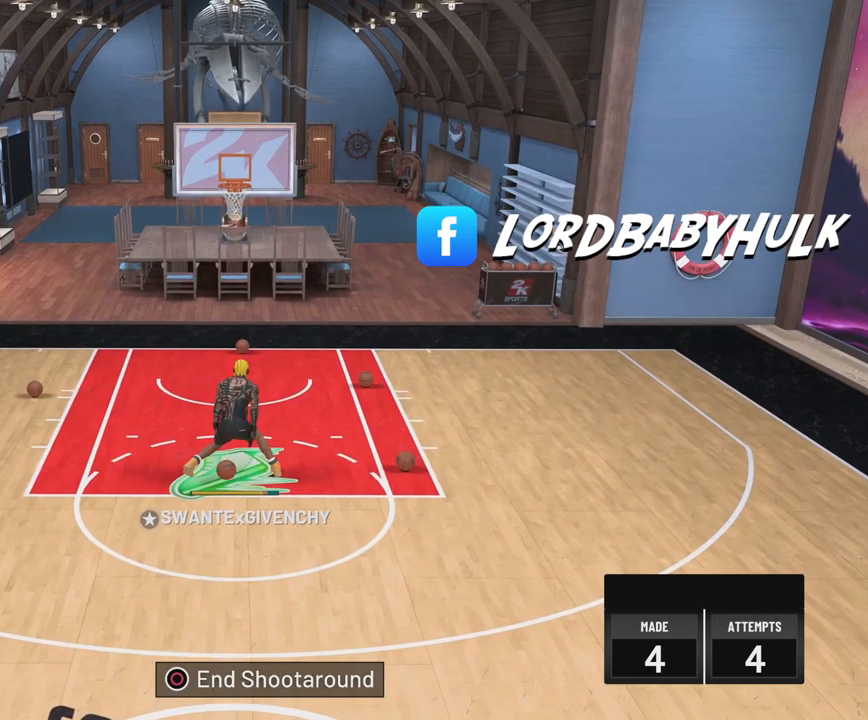
{"buttons": ["R2"], "left_stick": "down", "right_stick": "center", "events": []}
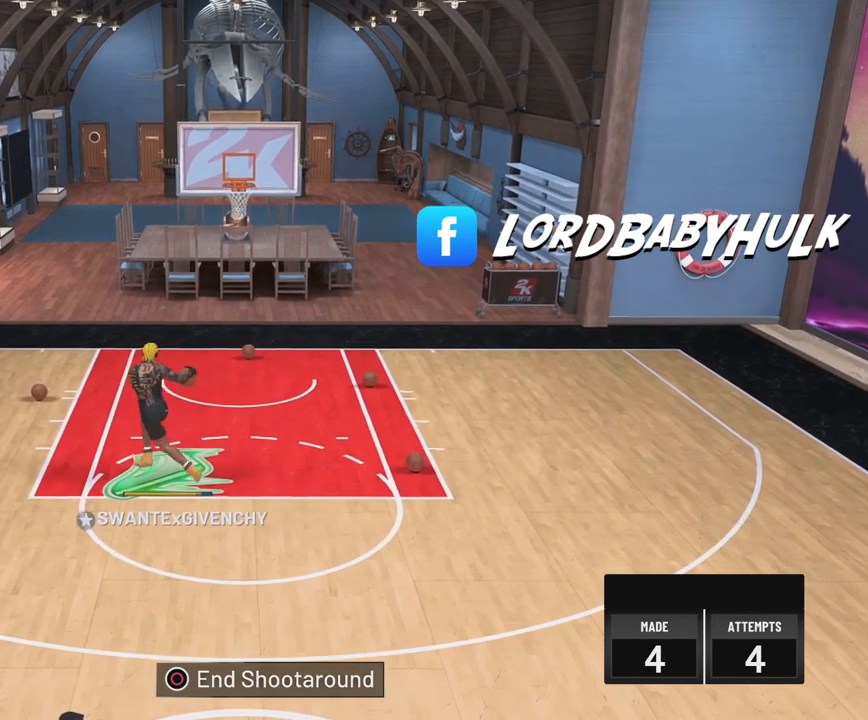
{"buttons": ["R2"], "left_stick": "center", "right_stick": "left", "events": [[150, "left_stick", "down-right"], [267, "left_stick", "center"], [467, "right_stick", "left"]]}
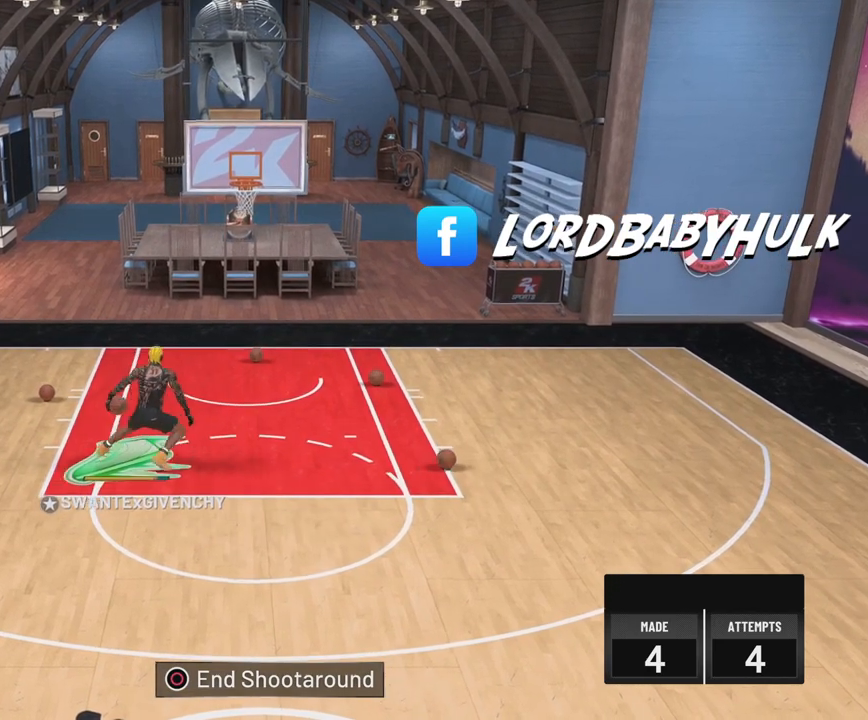
{"buttons": ["R2"], "left_stick": "center", "right_stick": "down-right", "events": [[67, "left_stick", "right"], [67, "right_stick", "center"], [233, "left_stick", "center"], [483, "right_stick", "down-right"]]}
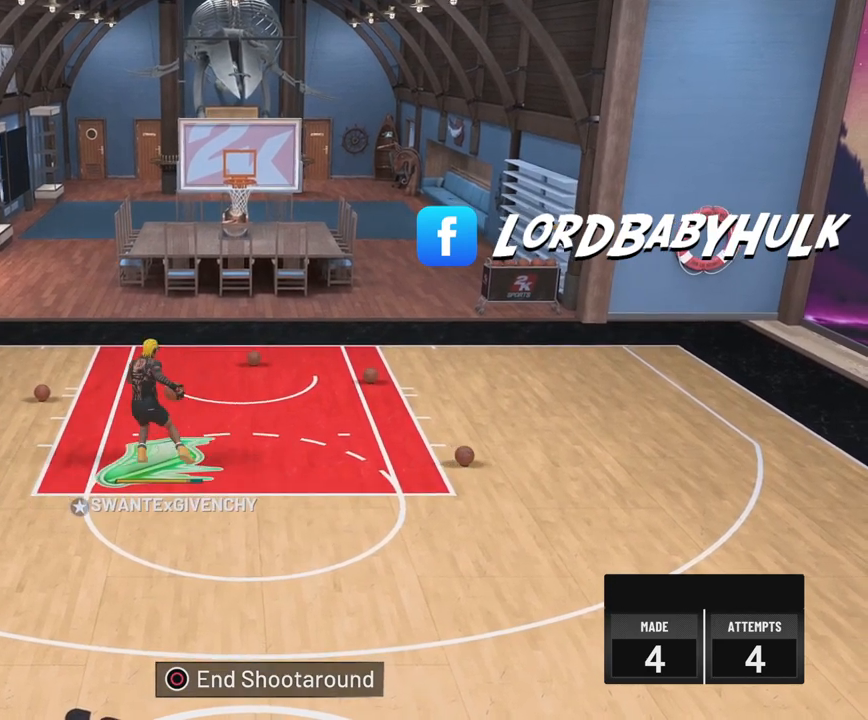
{"buttons": ["R2"], "left_stick": "center", "right_stick": "center", "events": [[50, "right_stick", "center"], [67, "left_stick", "left"], [300, "left_stick", "center"]]}
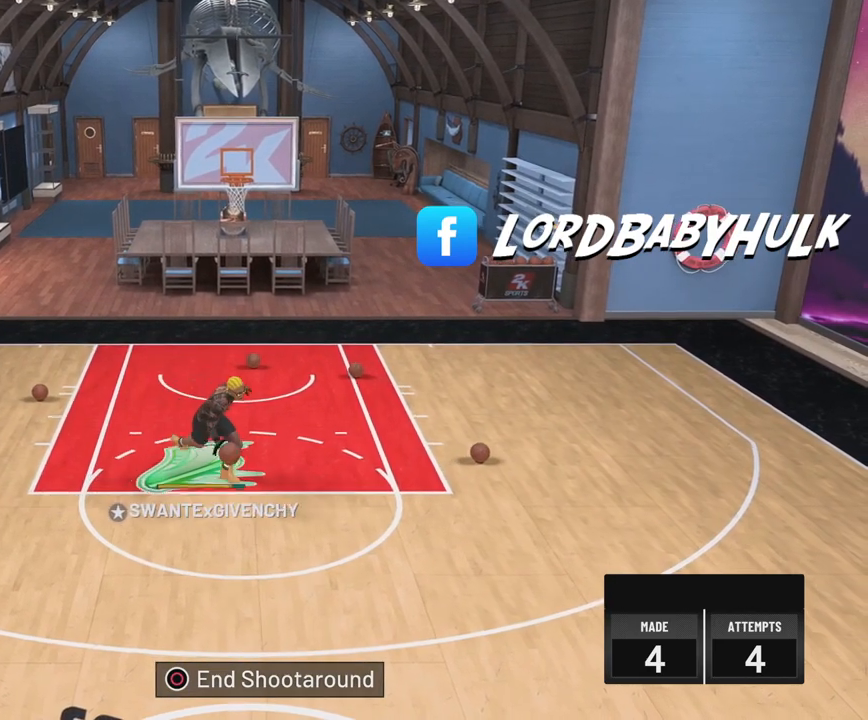
{"buttons": ["R2"], "left_stick": "center", "right_stick": "center", "events": []}
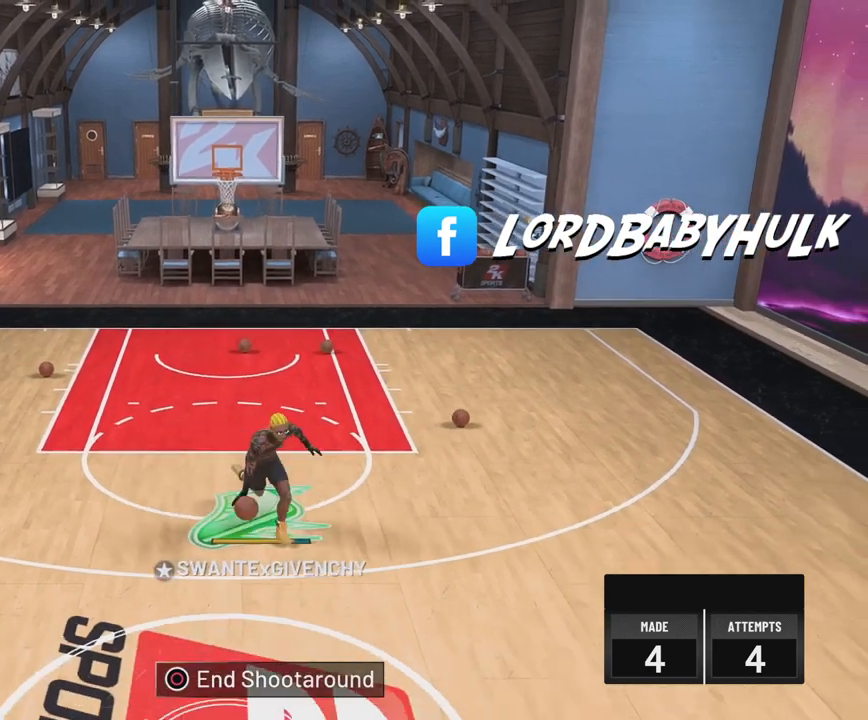
{"buttons": ["R2"], "left_stick": "down-left", "right_stick": "center", "events": [[283, "right_stick", "right"], [367, "left_stick", "down-left"], [367, "right_stick", "center"]]}
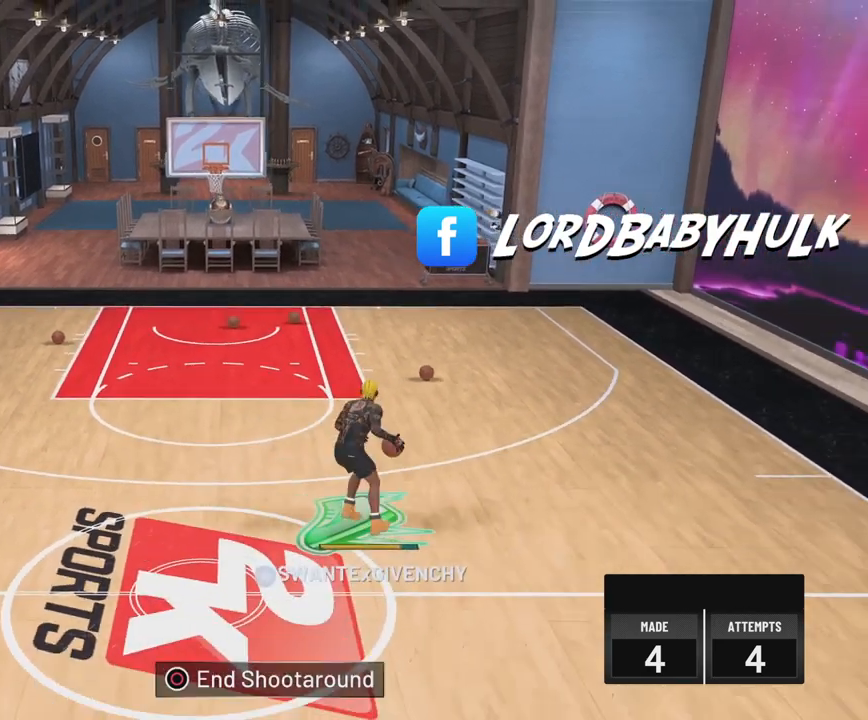
{"buttons": ["R2"], "left_stick": "down-right", "right_stick": "center", "events": [[83, "left_stick", "center"], [367, "right_stick", "left"], [467, "right_stick", "center"], [483, "left_stick", "down-right"]]}
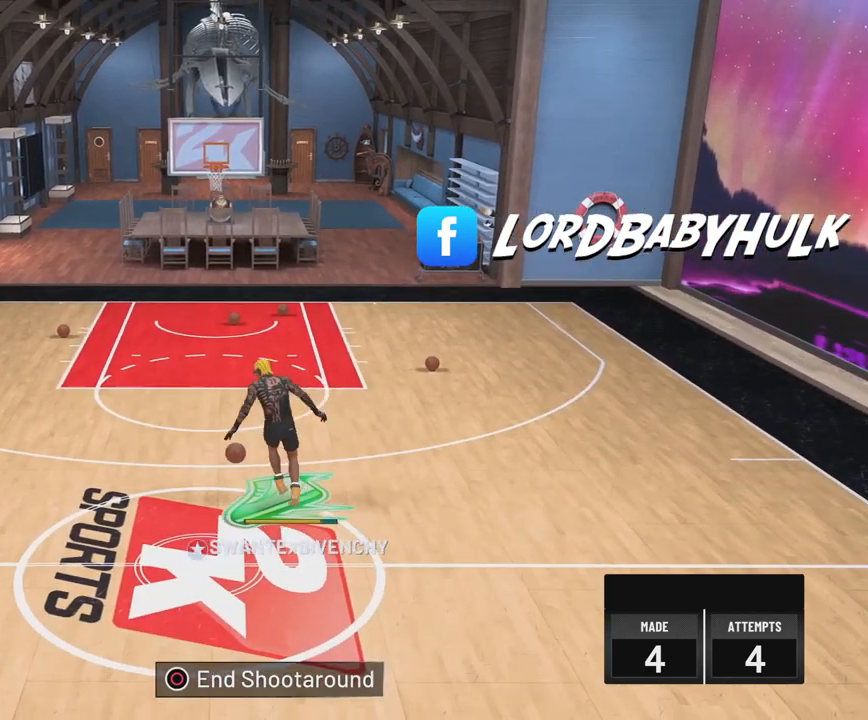
{"buttons": ["R2"], "left_stick": "center", "right_stick": "center", "events": [[150, "left_stick", "center"], [400, "right_stick", "down-right"], [483, "right_stick", "center"]]}
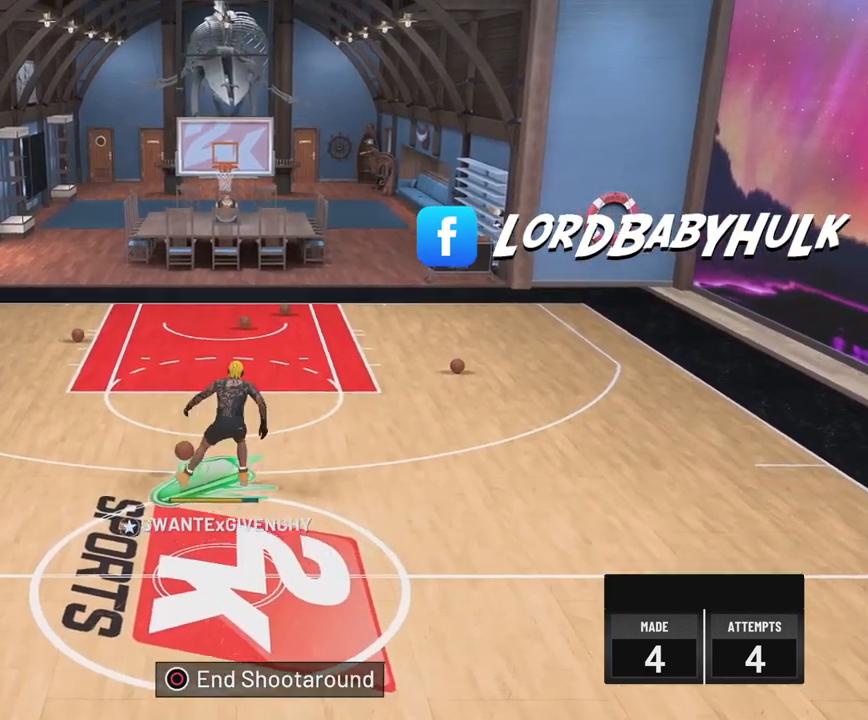
{"buttons": ["R2"], "left_stick": "center", "right_stick": "center", "events": [[33, "left_stick", "left"], [233, "left_stick", "center"]]}
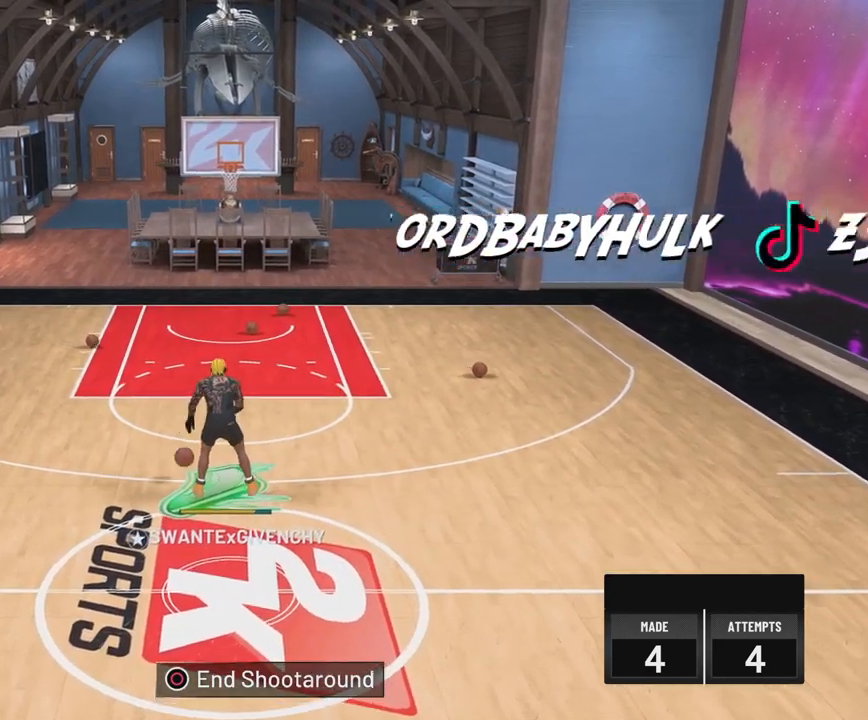
{"buttons": ["R2"], "left_stick": "center", "right_stick": "center", "events": [[50, "right_stick", "down-left"], [117, "left_stick", "right"], [117, "right_stick", "center"], [300, "left_stick", "center"]]}
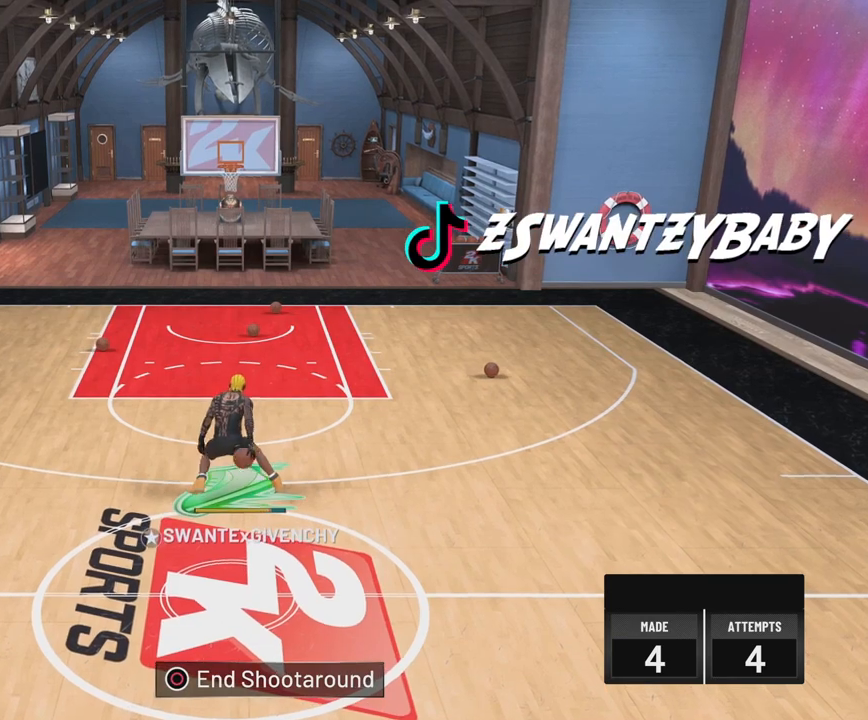
{"buttons": ["R2"], "left_stick": "center", "right_stick": "center", "events": [[183, "right_stick", "down-right"], [233, "left_stick", "left"], [267, "right_stick", "center"], [483, "left_stick", "center"]]}
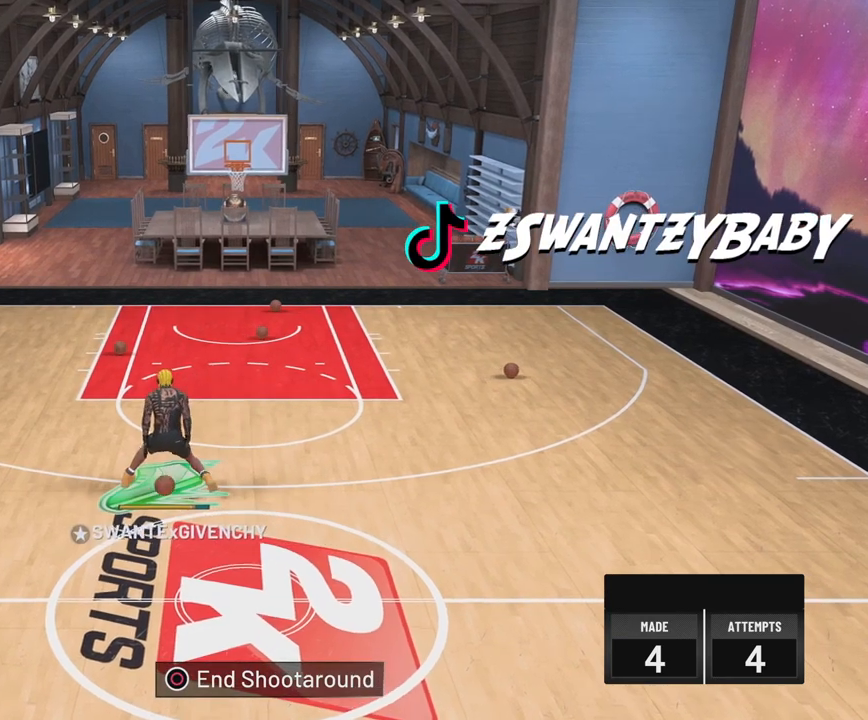
{"buttons": ["R2"], "left_stick": "down-right", "right_stick": "center", "events": [[367, "right_stick", "down-left"], [433, "right_stick", "center"], [483, "left_stick", "down-right"]]}
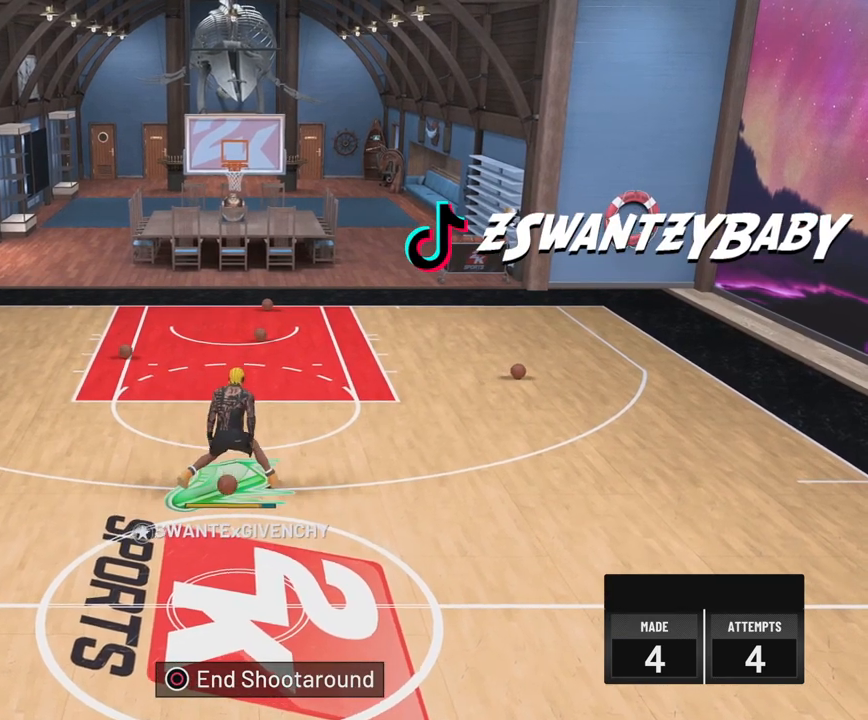
{"buttons": ["R2"], "left_stick": "center", "right_stick": "center", "events": [[117, "left_stick", "center"], [367, "right_stick", "down-right"], [450, "right_stick", "center"]]}
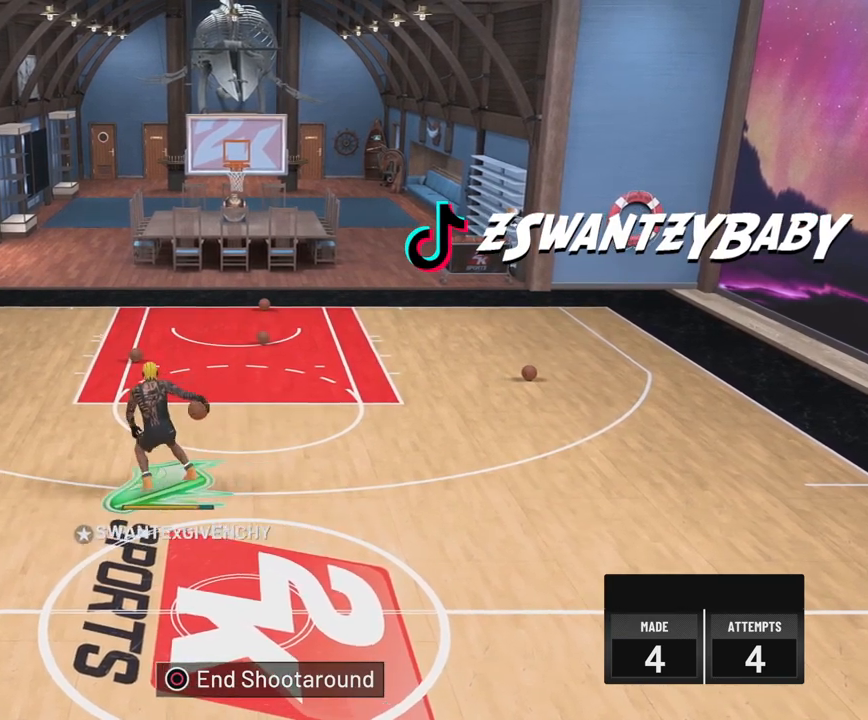
{"buttons": ["R2"], "left_stick": "center", "right_stick": "left", "events": [[33, "left_stick", "left"], [217, "left_stick", "center"], [467, "right_stick", "left"]]}
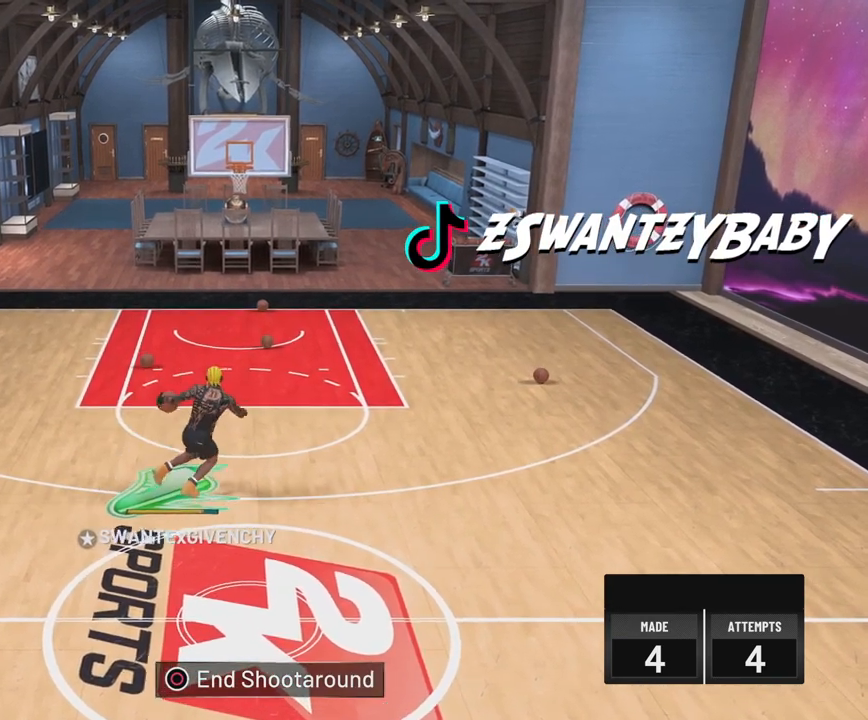
{"buttons": ["R2"], "left_stick": "center", "right_stick": "center", "events": [[67, "right_stick", "center"], [100, "left_stick", "right"], [267, "left_stick", "center"]]}
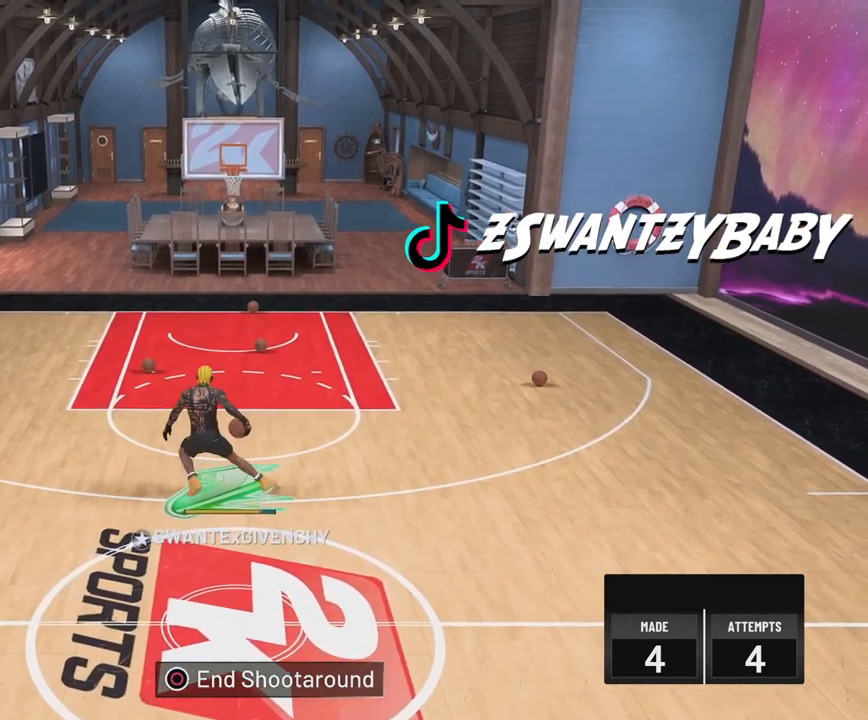
{"buttons": ["R2"], "left_stick": "up-left", "right_stick": "center", "events": [[67, "right_stick", "down-right"], [167, "right_stick", "center"], [367, "left_stick", "up-left"]]}
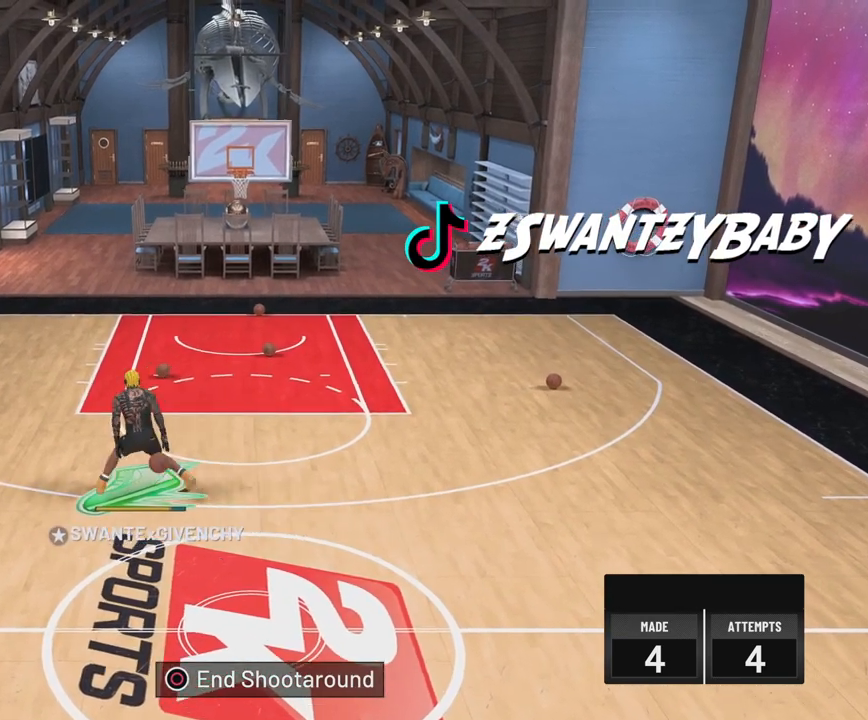
{"buttons": ["R2"], "left_stick": "center", "right_stick": "center", "events": [[17, "left_stick", "center"]]}
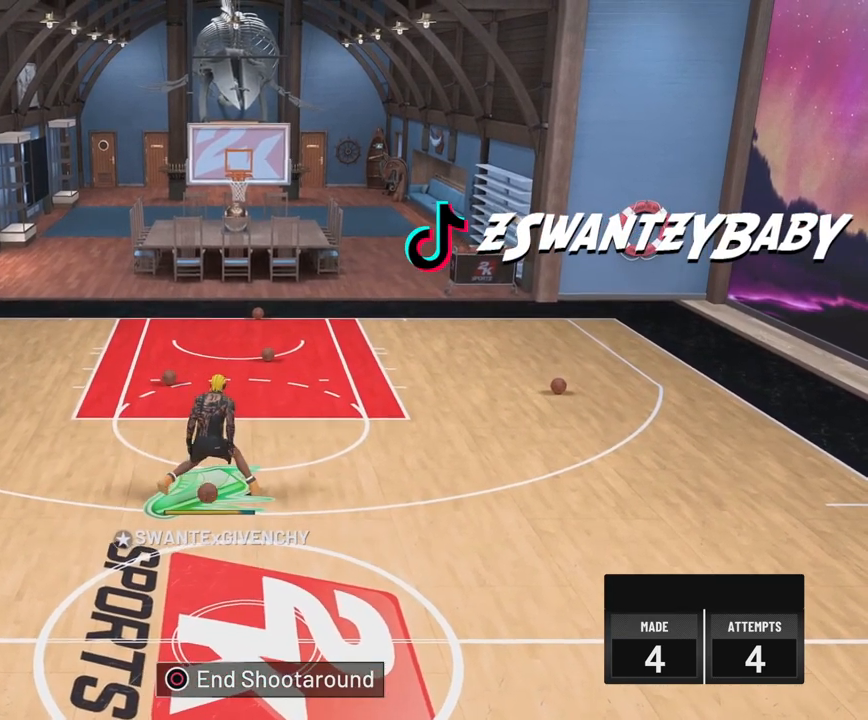
{"buttons": ["R2"], "left_stick": "right", "right_stick": "center", "events": [[283, "right_stick", "down-left"], [383, "right_stick", "center"], [400, "left_stick", "right"]]}
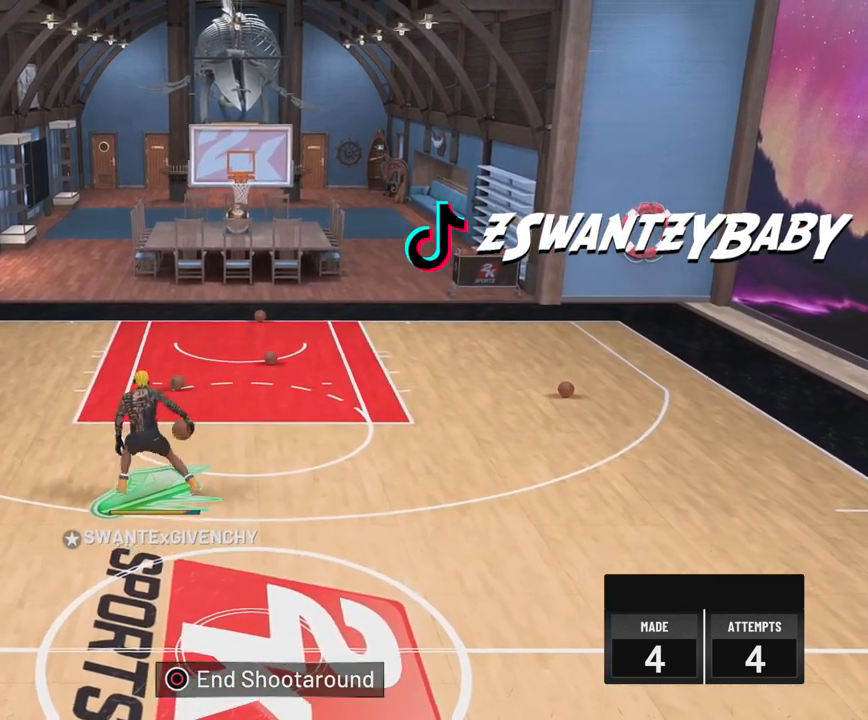
{"buttons": ["R2"], "left_stick": "center", "right_stick": "center", "events": [[83, "left_stick", "center"], [400, "right_stick", "down-right"], [483, "right_stick", "center"]]}
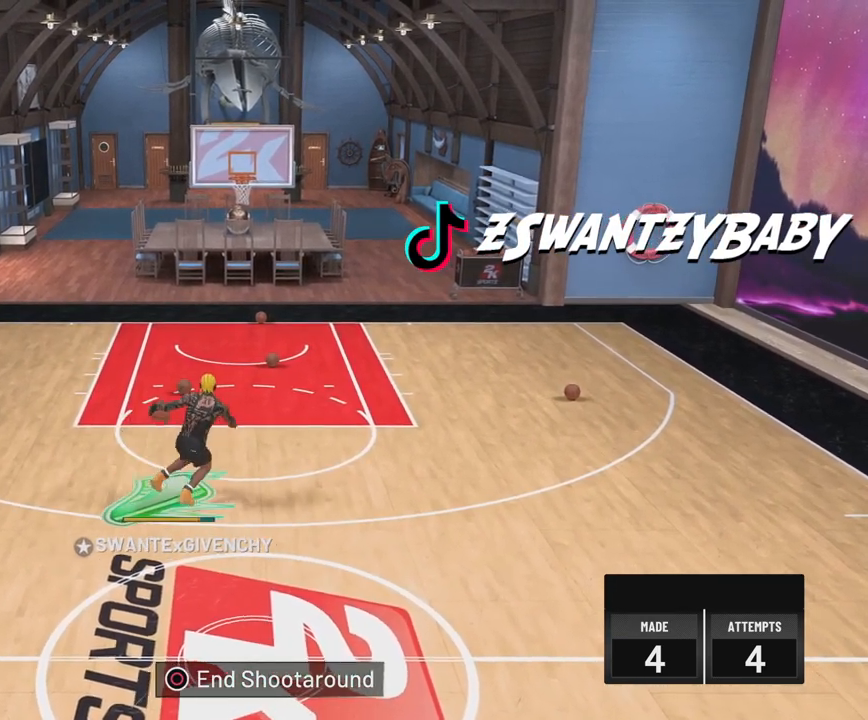
{"buttons": ["R2"], "left_stick": "center", "right_stick": "down-left", "events": [[17, "left_stick", "left"], [217, "left_stick", "center"], [433, "right_stick", "down-left"]]}
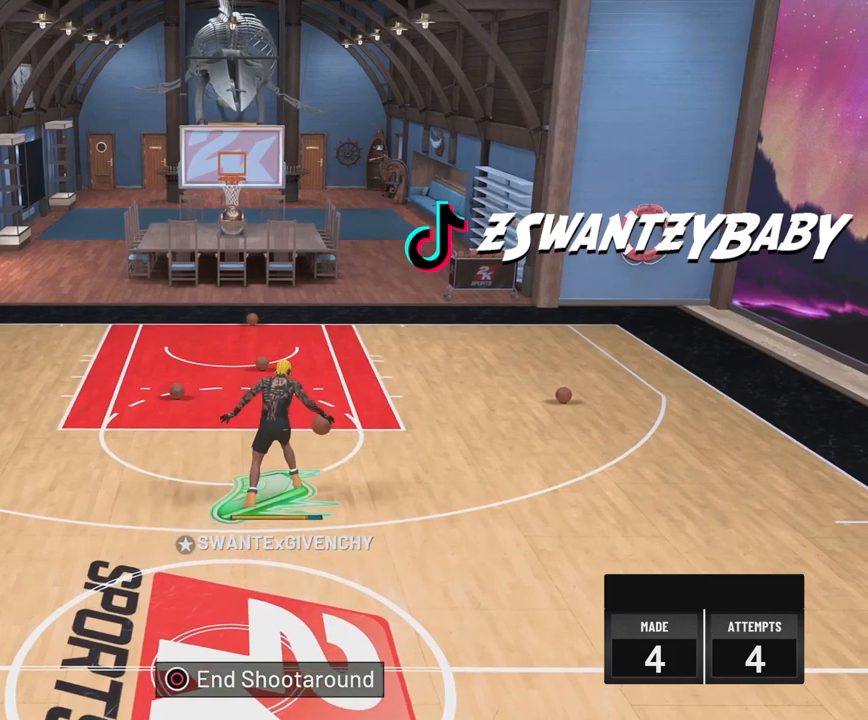
{"buttons": ["R2"], "left_stick": "center", "right_stick": "down-right", "events": [[33, "right_stick", "center"], [50, "left_stick", "down-right"], [233, "left_stick", "center"], [467, "right_stick", "down-right"]]}
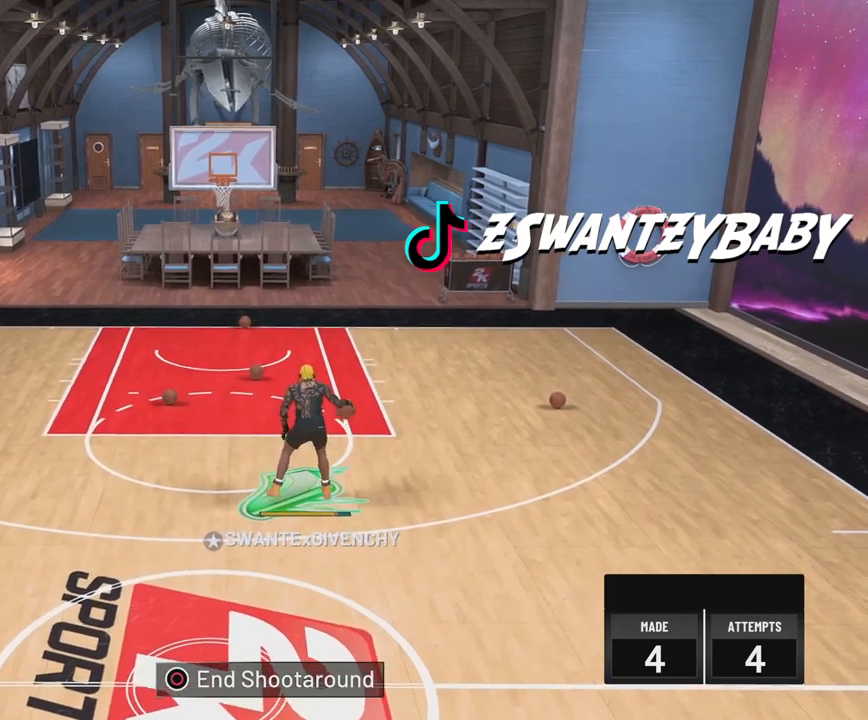
{"buttons": ["R2"], "left_stick": "center", "right_stick": "center", "events": [[50, "right_stick", "center"], [83, "left_stick", "left"], [283, "left_stick", "center"]]}
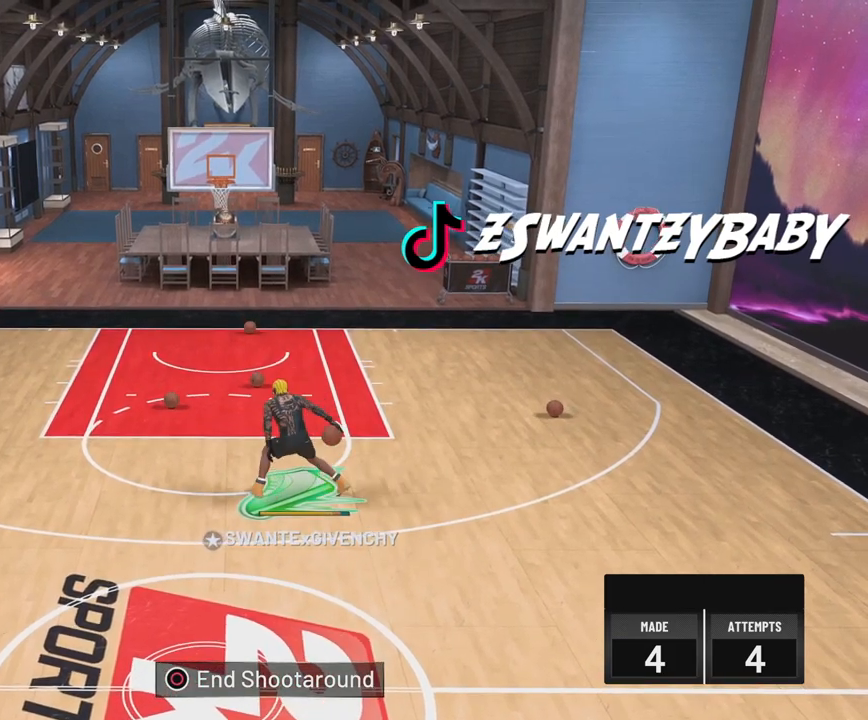
{"buttons": ["R2"], "left_stick": "center", "right_stick": "center", "events": [[117, "right_stick", "left"], [200, "right_stick", "center"], [250, "left_stick", "down-right"], [400, "left_stick", "center"]]}
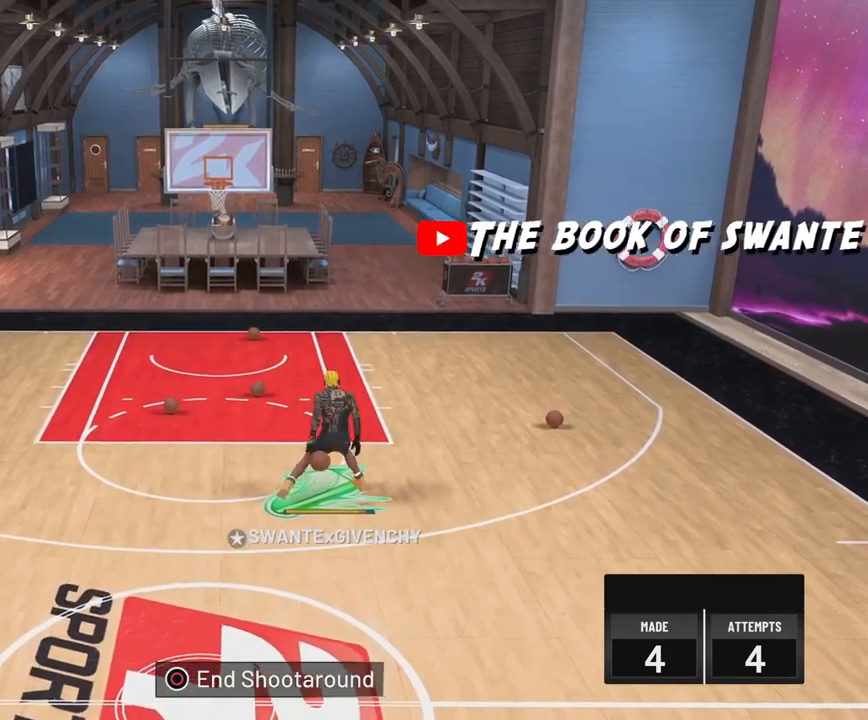
{"buttons": ["R2"], "left_stick": "center", "right_stick": "center", "events": [[133, "right_stick", "down-right"], [200, "right_stick", "center"], [300, "left_stick", "left"], [483, "left_stick", "center"]]}